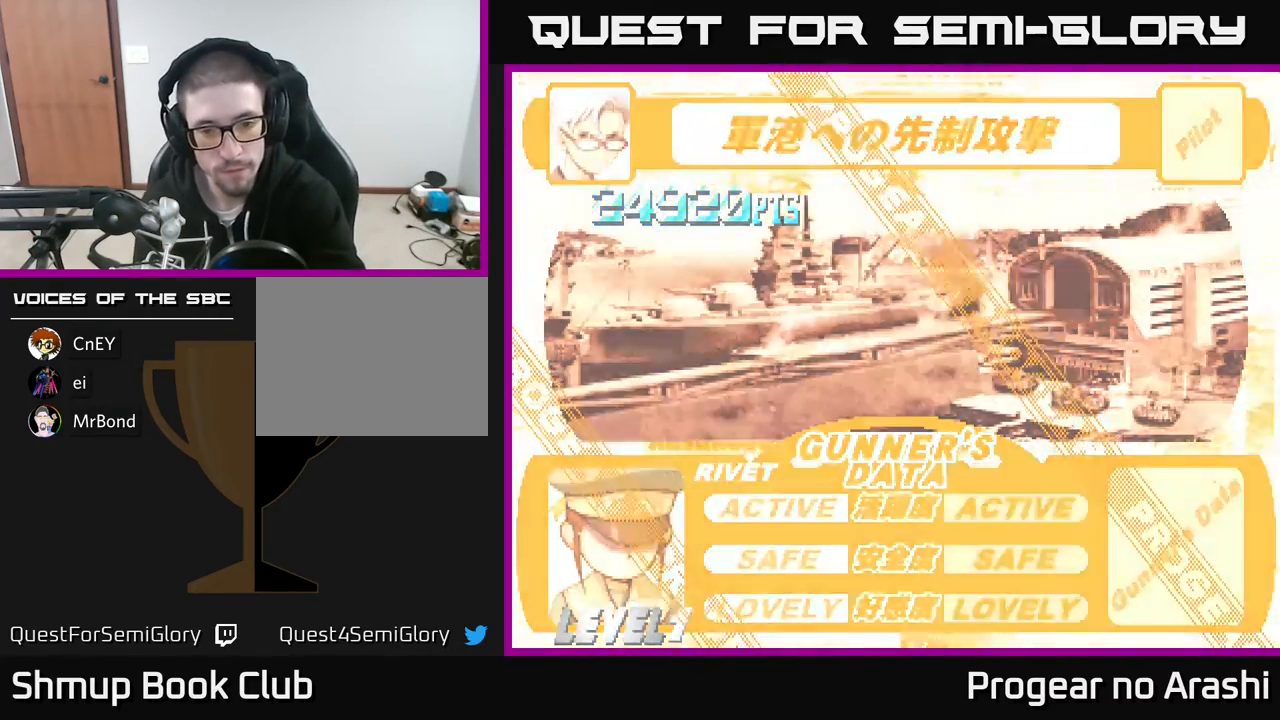
Gameplay with a controller (Xbox layout); each line is a JSON object with the inputs held at the frame after it. "events" lists button and stick changes between this image and that frame as [ms after this image, input, new state], when the widget could be followed in between. Not read: right_stick.
{"buttons": [], "left_stick": "center", "events": [[133, "A", "down"], [383, "A", "up"]]}
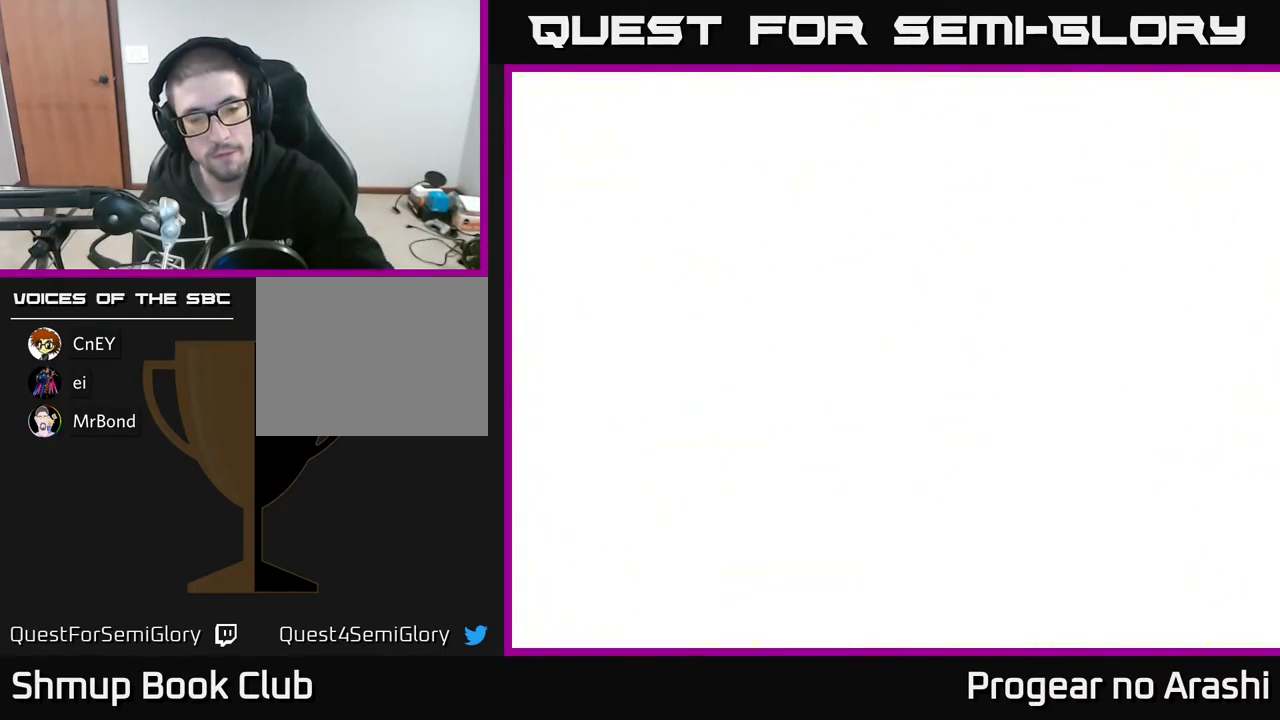
{"buttons": [], "left_stick": "center", "events": []}
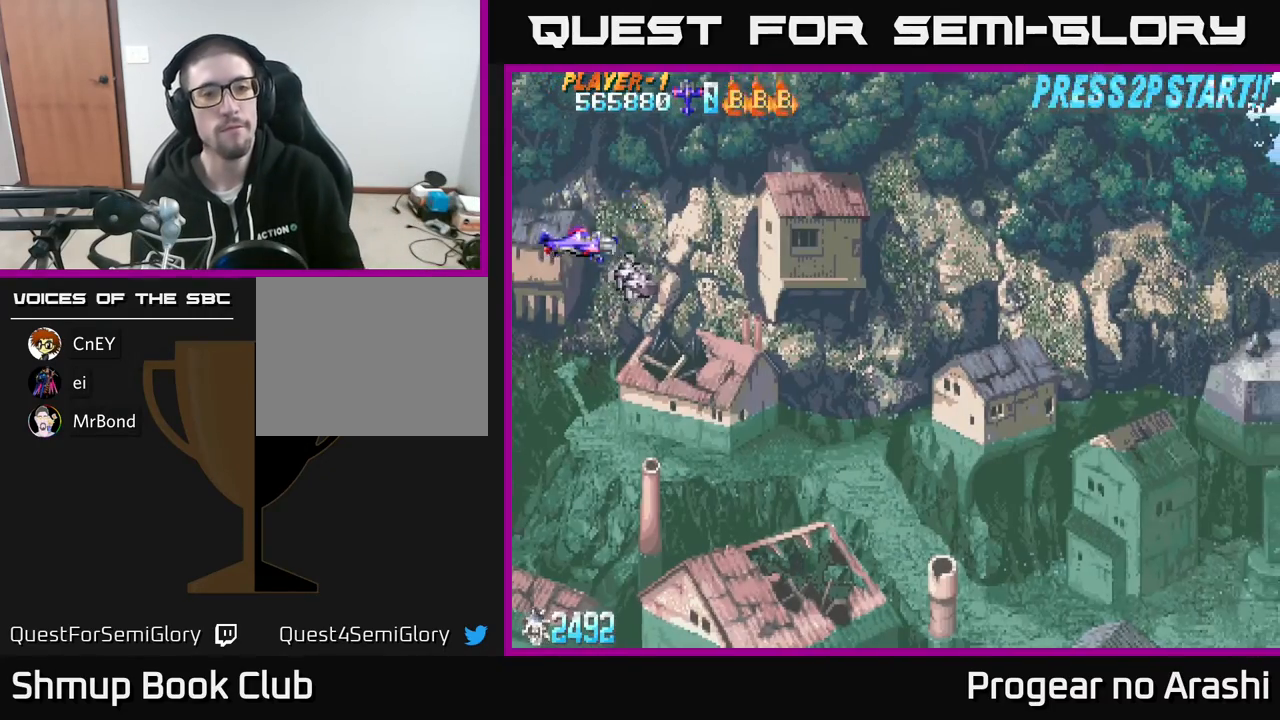
{"buttons": [], "left_stick": "center", "events": []}
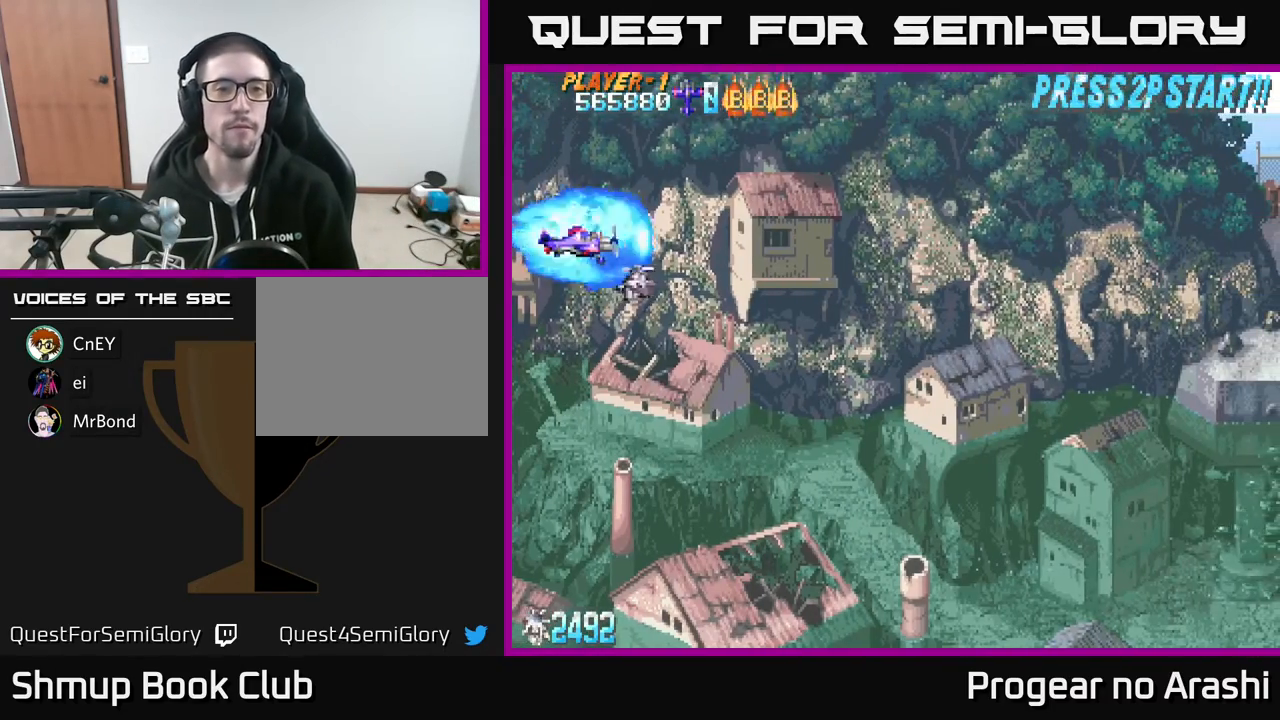
{"buttons": [], "left_stick": "center", "events": [[183, "DPAD_RIGHT", "down"], [283, "DPAD_DOWN", "down"], [433, "DPAD_DOWN", "up"], [450, "DPAD_RIGHT", "up"]]}
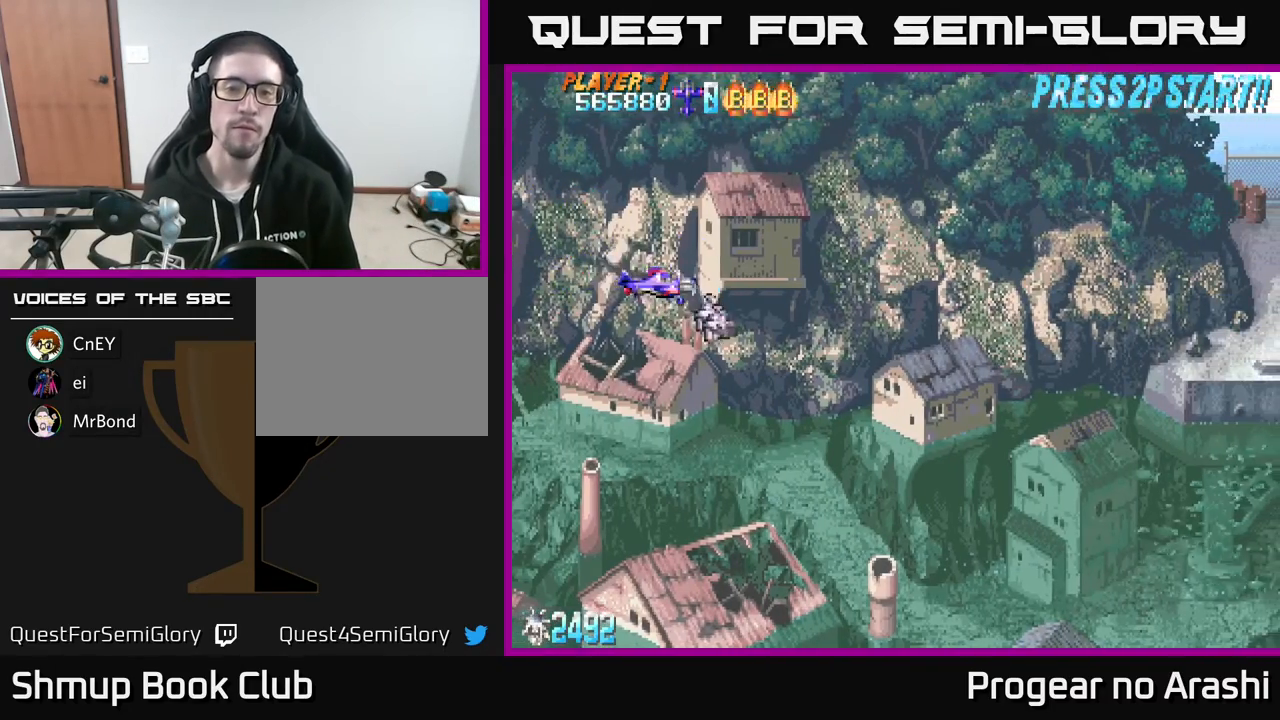
{"buttons": [], "left_stick": "center", "events": []}
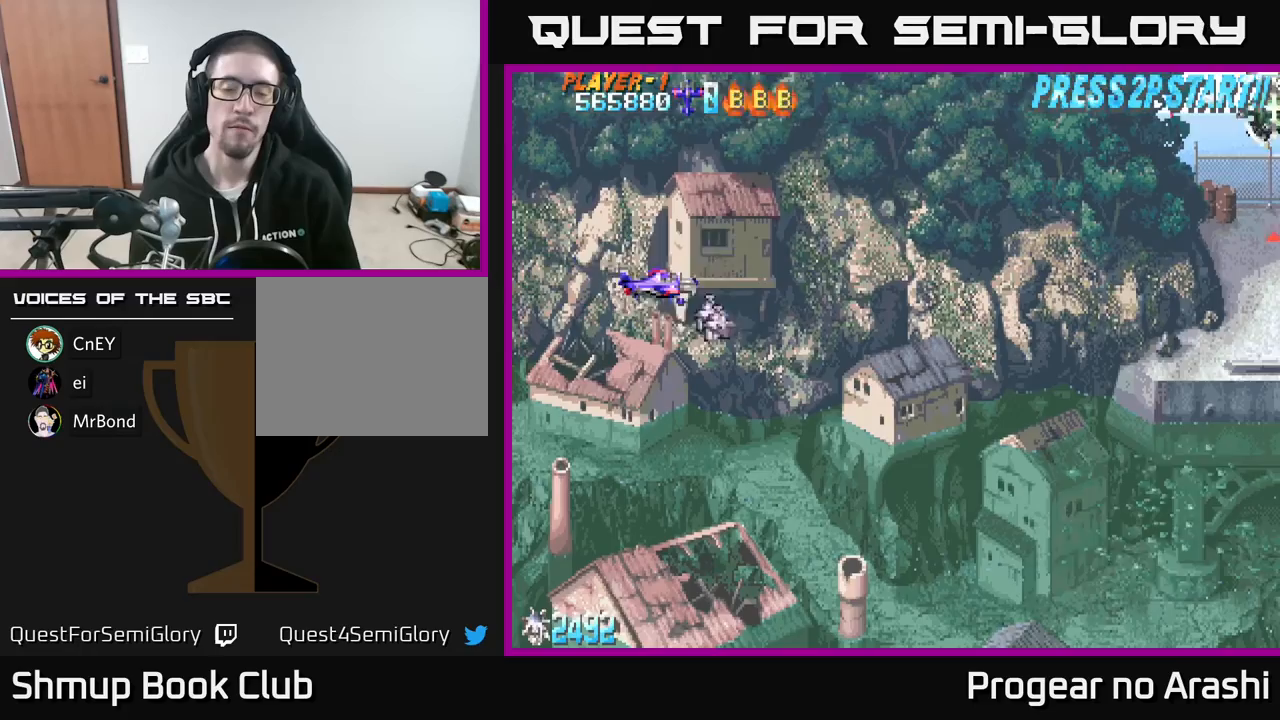
{"buttons": ["DPAD_RIGHT"], "left_stick": "center", "events": [[367, "DPAD_RIGHT", "down"]]}
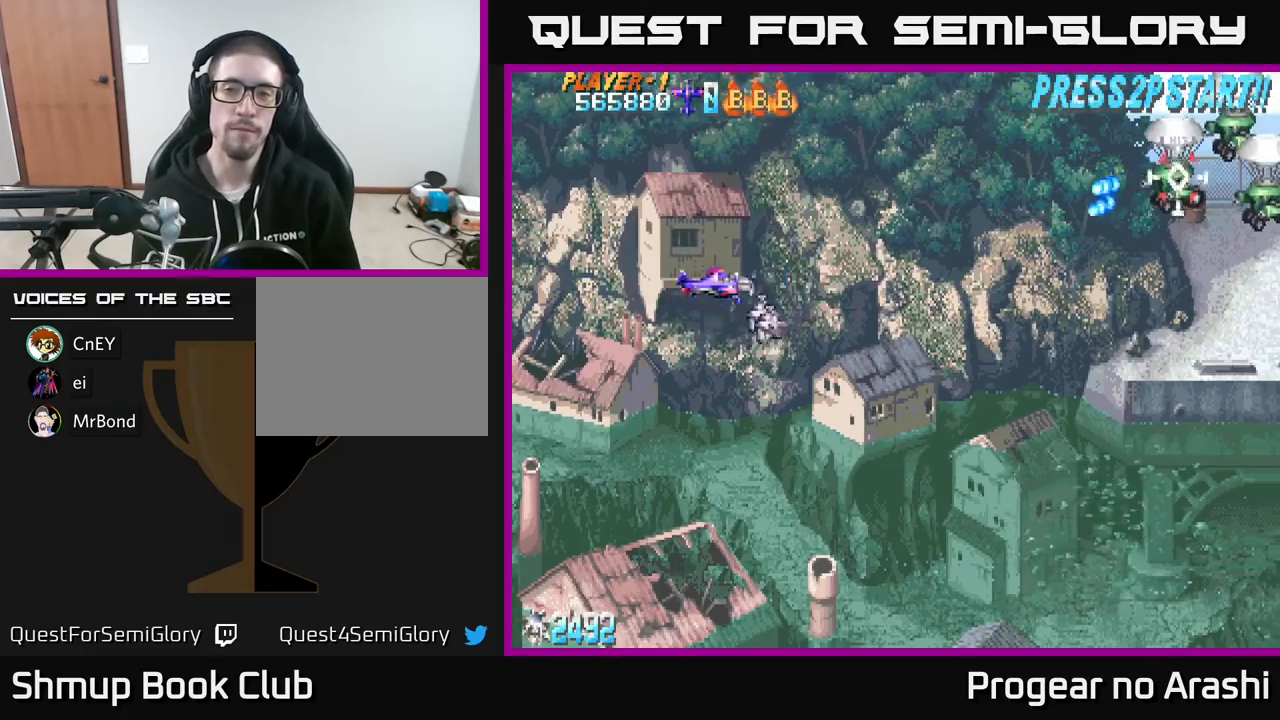
{"buttons": [], "left_stick": "center", "events": [[33, "DPAD_DOWN", "down"], [133, "DPAD_DOWN", "up"], [200, "DPAD_RIGHT", "up"]]}
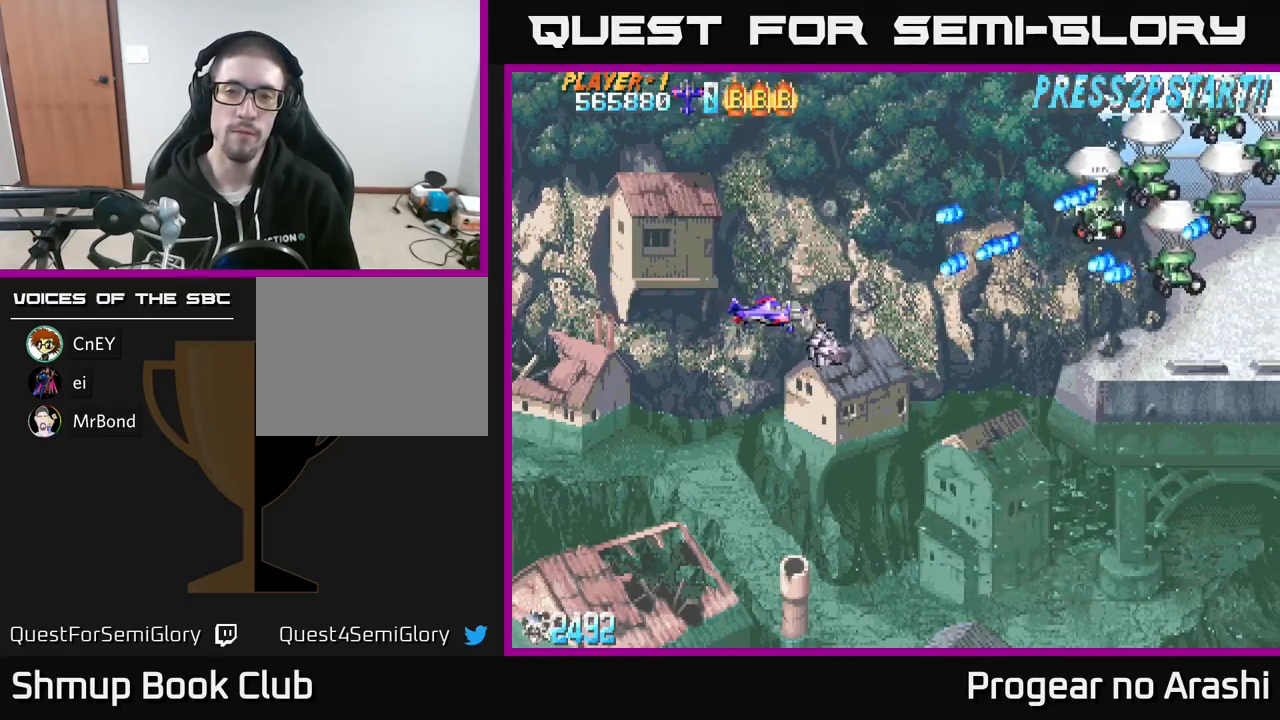
{"buttons": ["X", "DPAD_RIGHT"], "left_stick": "center", "events": [[17, "DPAD_LEFT", "down"], [83, "DPAD_UP", "down"], [83, "X", "down"], [150, "X", "up"], [167, "DPAD_LEFT", "up"], [217, "X", "down"], [283, "X", "up"], [367, "X", "down"], [417, "X", "up"], [467, "DPAD_UP", "up"], [467, "X", "down"], [483, "DPAD_RIGHT", "down"]]}
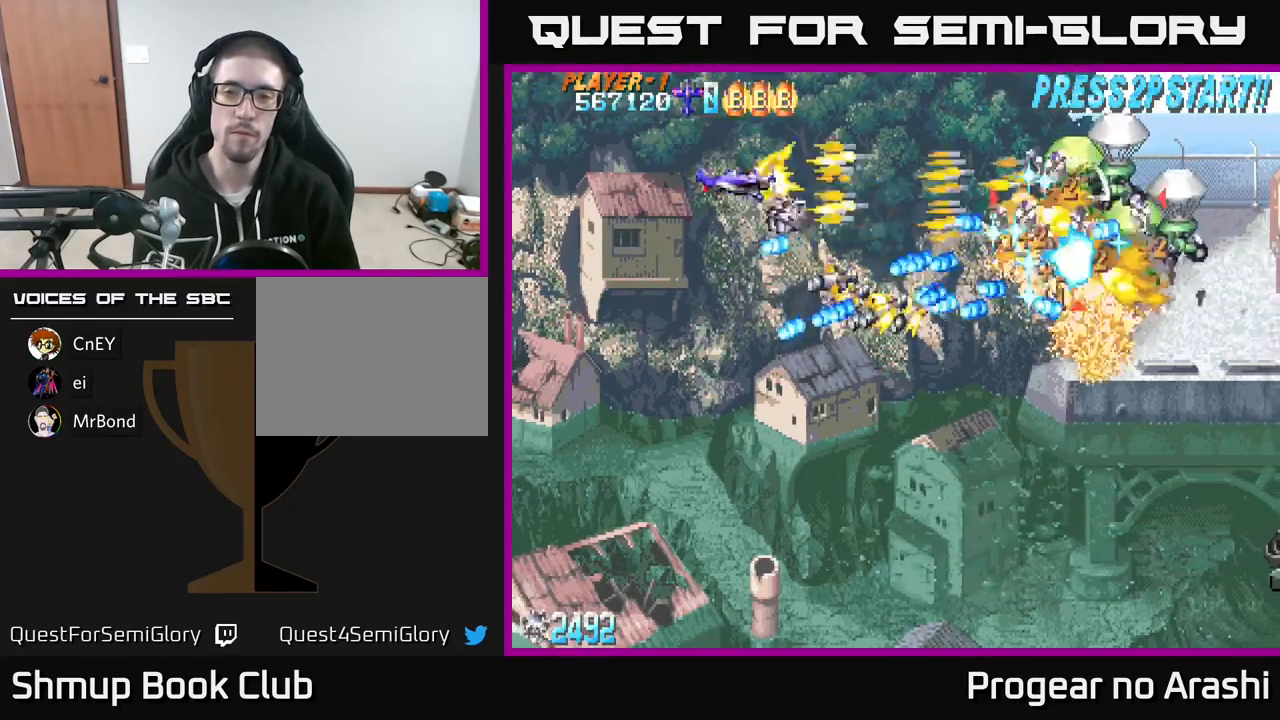
{"buttons": ["A", "DPAD_RIGHT"], "left_stick": "center", "events": [[33, "X", "up"], [50, "DPAD_DOWN", "down"], [83, "DPAD_DOWN", "up"], [100, "DPAD_RIGHT", "up"], [100, "X", "down"], [133, "DPAD_UP", "down"], [167, "X", "up"], [233, "X", "down"], [300, "A", "down"], [333, "X", "up"], [433, "DPAD_UP", "up"], [483, "DPAD_RIGHT", "down"]]}
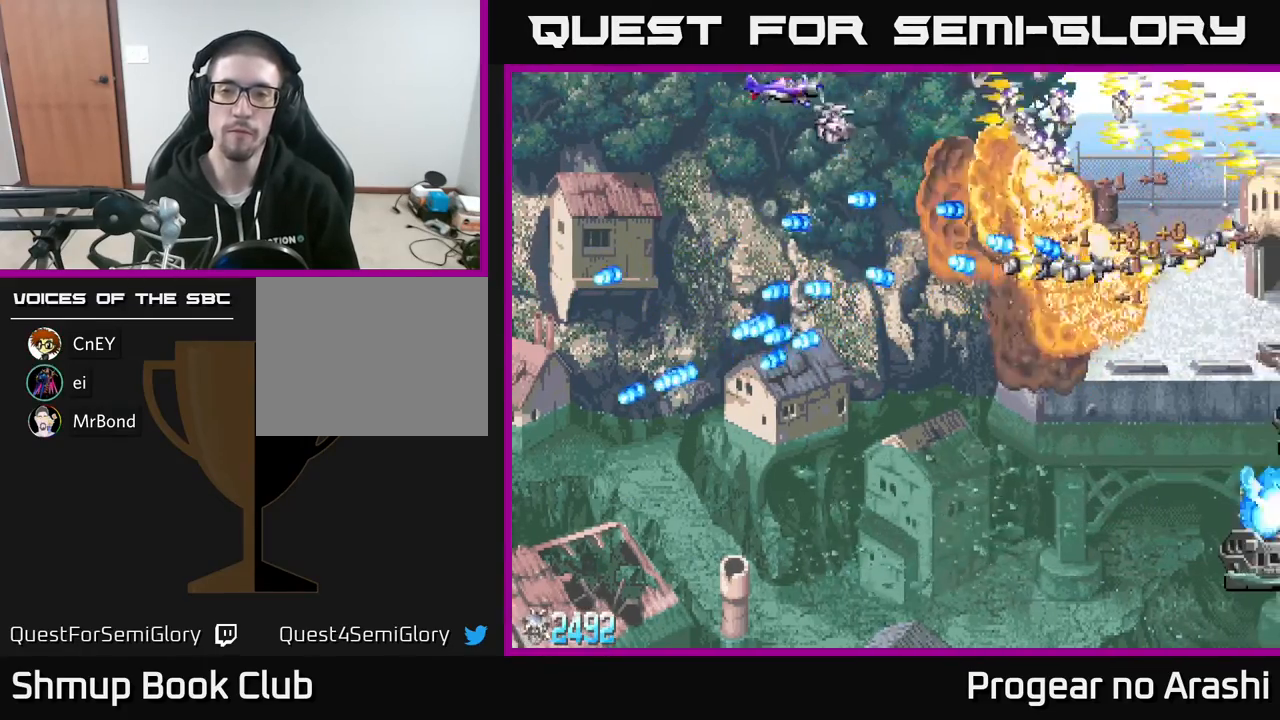
{"buttons": ["DPAD_RIGHT"], "left_stick": "center", "events": [[300, "A", "up"], [300, "DPAD_RIGHT", "up"], [433, "DPAD_RIGHT", "down"]]}
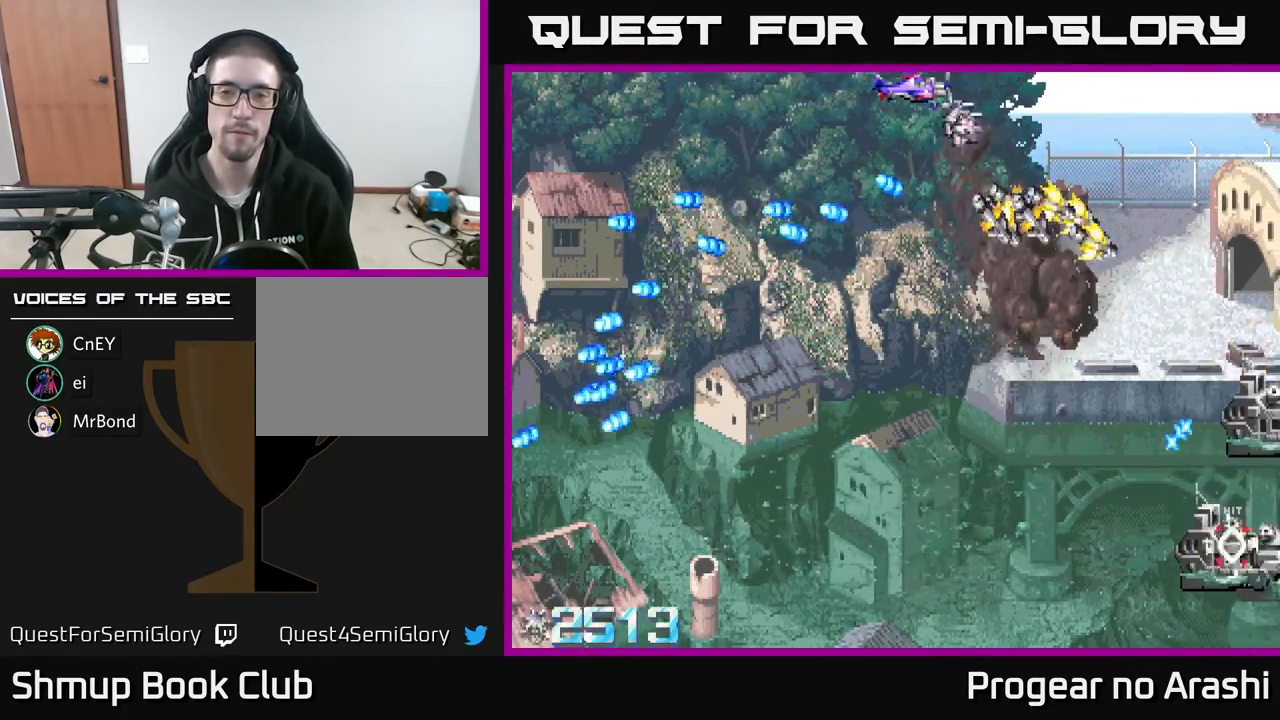
{"buttons": ["DPAD_DOWN"], "left_stick": "center", "events": [[67, "DPAD_DOWN", "down"], [100, "DPAD_RIGHT", "up"]]}
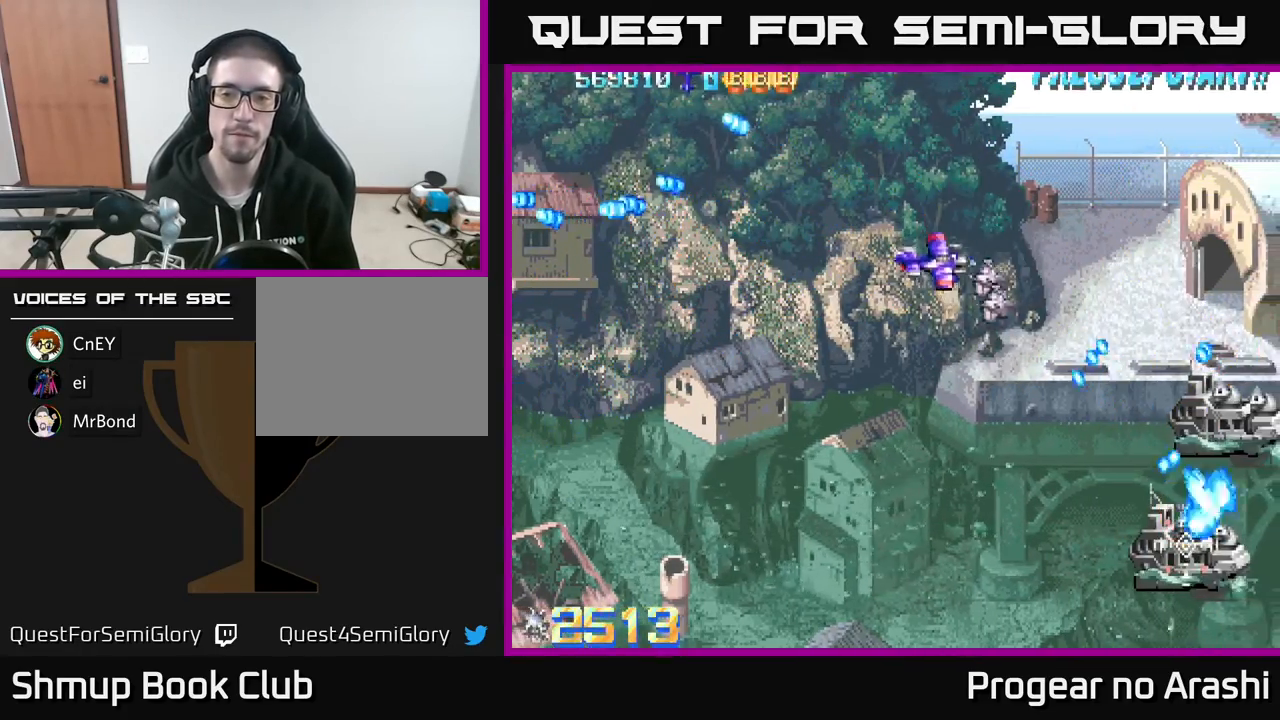
{"buttons": ["DPAD_DOWN", "DPAD_RIGHT"], "left_stick": "center", "events": [[167, "DPAD_LEFT", "down"], [250, "DPAD_LEFT", "up"], [317, "DPAD_RIGHT", "down"], [383, "X", "down"], [467, "X", "up"]]}
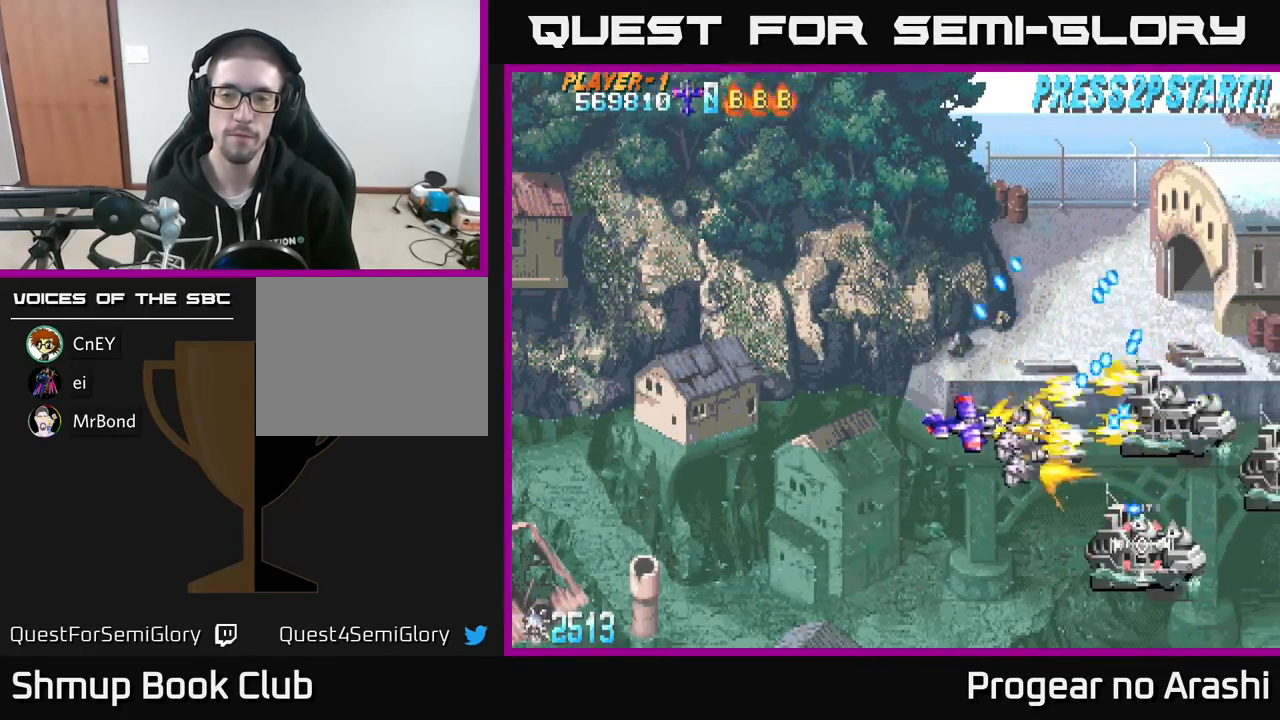
{"buttons": ["DPAD_LEFT"], "left_stick": "center", "events": [[33, "X", "down"], [67, "DPAD_RIGHT", "up"], [83, "DPAD_DOWN", "up"], [83, "X", "up"], [150, "DPAD_LEFT", "down"], [150, "X", "down"], [217, "DPAD_DOWN", "down"], [217, "X", "up"], [267, "DPAD_LEFT", "up"], [283, "X", "down"], [367, "X", "up"], [417, "X", "down"], [483, "DPAD_DOWN", "up"], [483, "DPAD_LEFT", "down"], [483, "X", "up"]]}
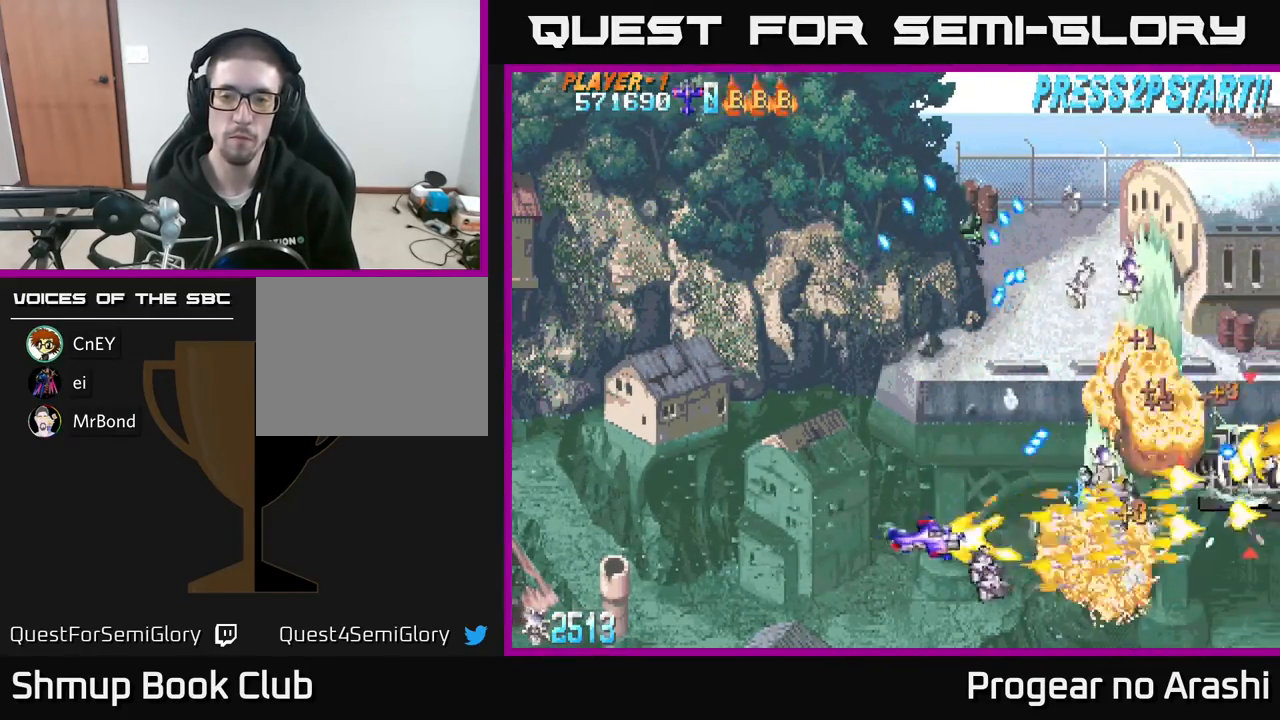
{"buttons": ["A", "DPAD_RIGHT"], "left_stick": "center", "events": [[50, "X", "down"], [67, "DPAD_UP", "down"], [183, "A", "down"], [200, "X", "up"], [267, "DPAD_UP", "up"], [317, "DPAD_LEFT", "up"], [367, "DPAD_DOWN", "down"], [417, "DPAD_DOWN", "up"], [483, "DPAD_RIGHT", "down"]]}
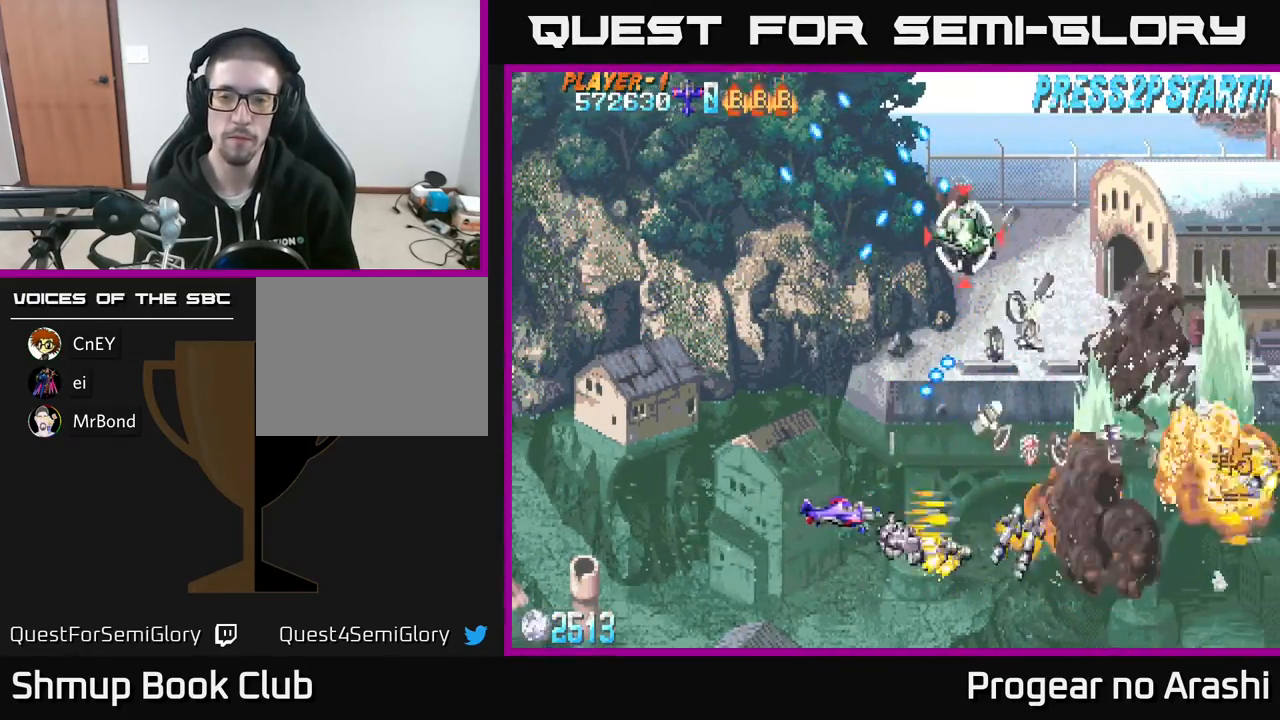
{"buttons": ["DPAD_UP"], "left_stick": "center", "events": [[67, "A", "up"], [100, "DPAD_RIGHT", "up"], [117, "DPAD_UP", "down"], [200, "DPAD_LEFT", "down"], [250, "DPAD_UP", "up"], [267, "DPAD_LEFT", "up"], [350, "DPAD_UP", "down"]]}
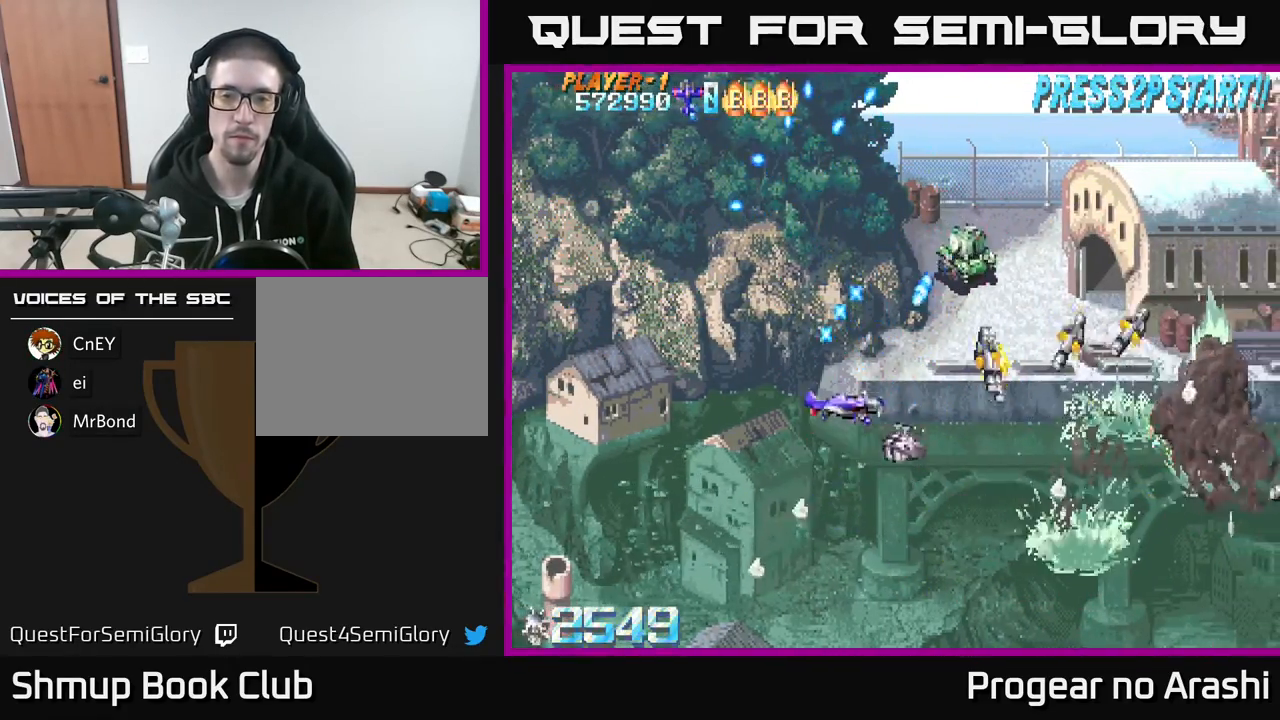
{"buttons": [], "left_stick": "center", "events": [[117, "DPAD_UP", "up"], [150, "DPAD_LEFT", "down"], [317, "DPAD_LEFT", "up"]]}
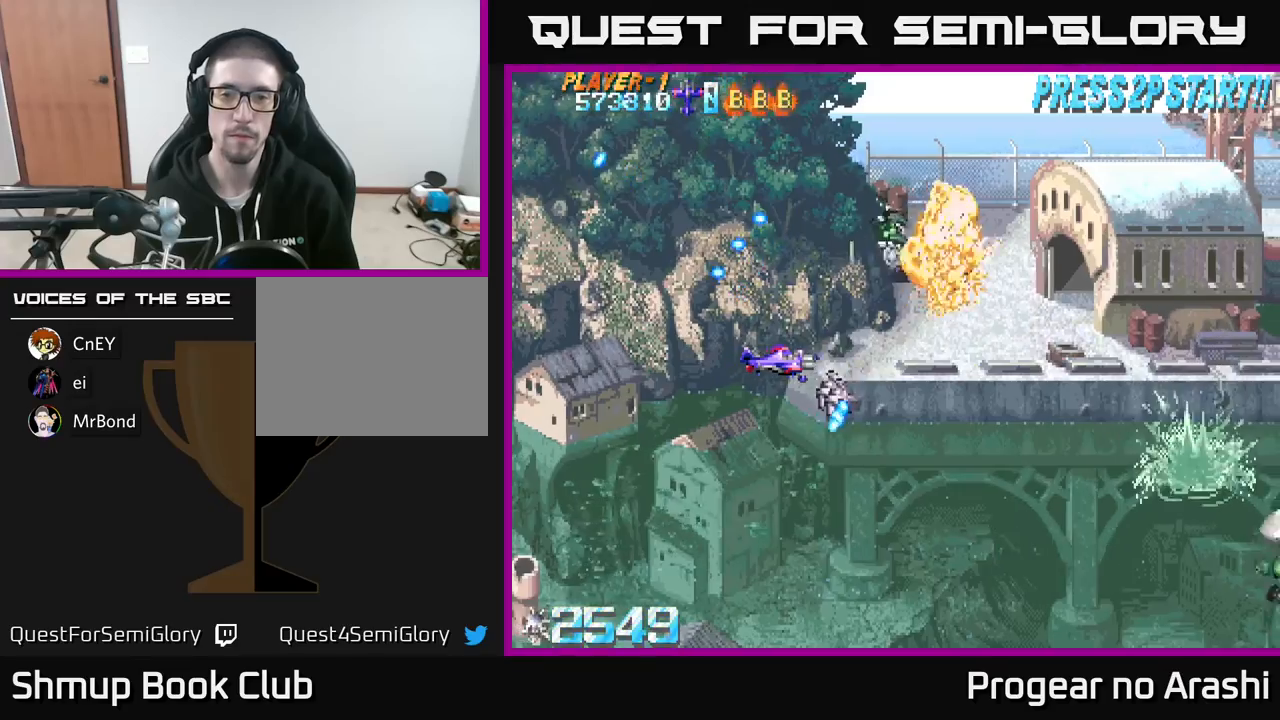
{"buttons": ["DPAD_LEFT"], "left_stick": "center", "events": [[283, "DPAD_UP", "down"], [417, "DPAD_LEFT", "down"], [500, "DPAD_UP", "up"]]}
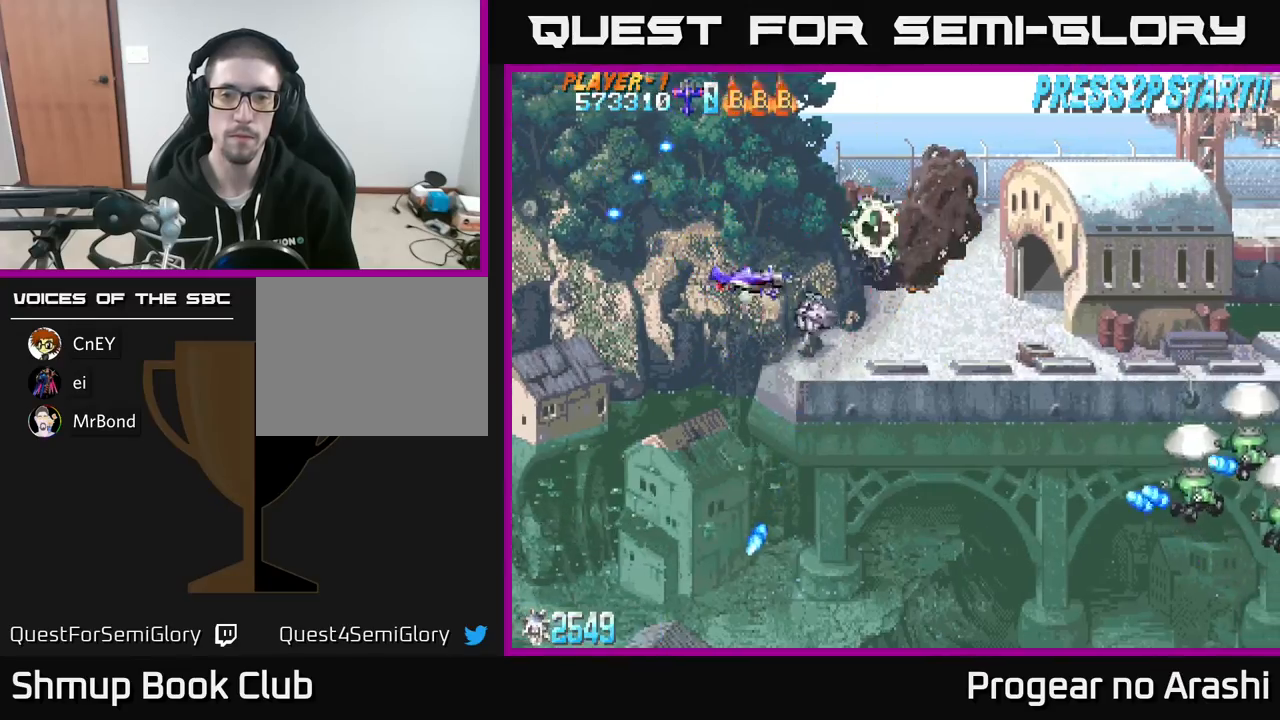
{"buttons": ["DPAD_DOWN"], "left_stick": "center", "events": [[67, "DPAD_LEFT", "up"], [317, "DPAD_DOWN", "down"]]}
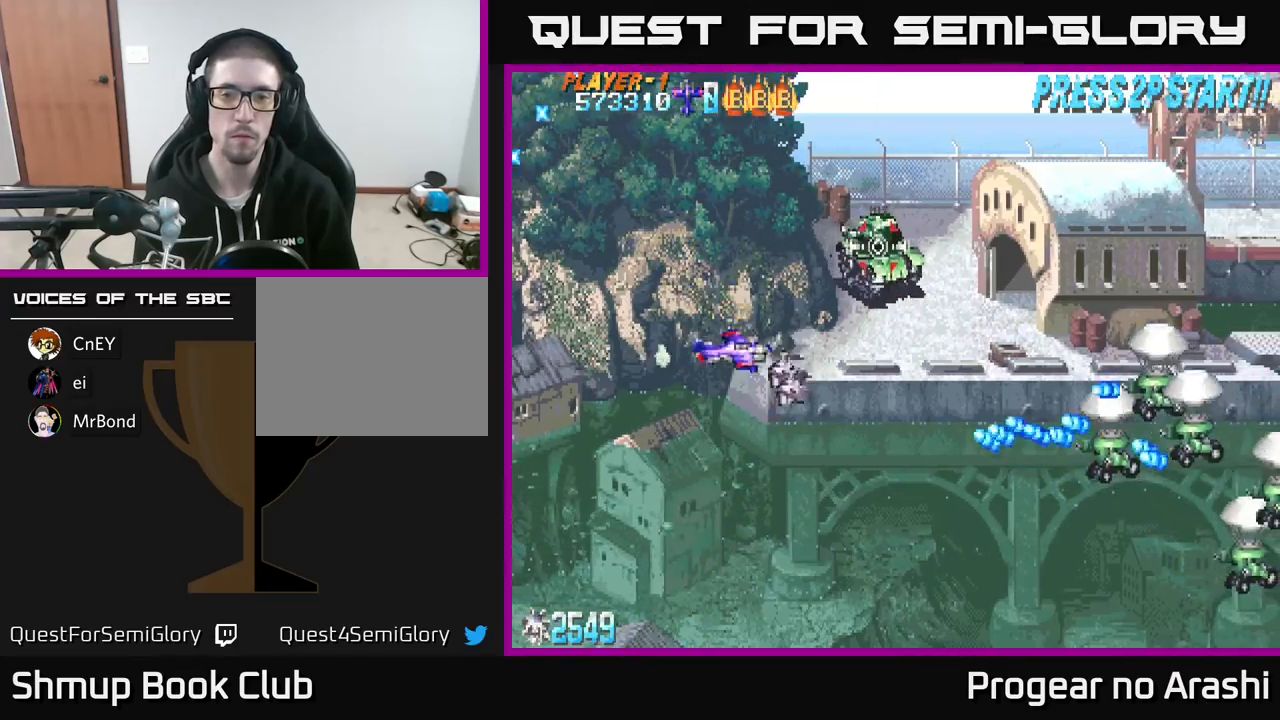
{"buttons": ["DPAD_LEFT"], "left_stick": "center", "events": [[117, "DPAD_DOWN", "up"], [350, "DPAD_LEFT", "down"]]}
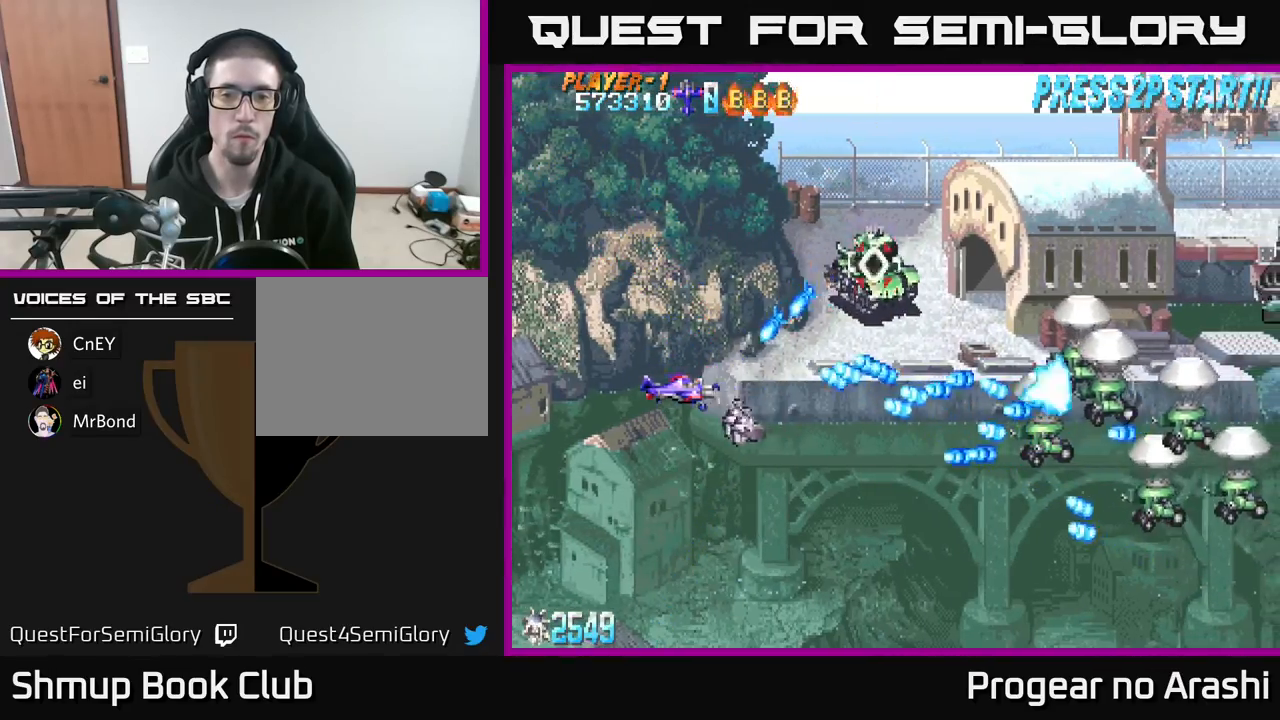
{"buttons": ["X", "DPAD_UP", "DPAD_LEFT"], "left_stick": "center", "events": [[33, "DPAD_LEFT", "up"], [100, "DPAD_LEFT", "down"], [250, "DPAD_UP", "down"], [267, "DPAD_LEFT", "up"], [283, "X", "down"], [300, "DPAD_UP", "up"], [400, "X", "up"], [467, "DPAD_LEFT", "down"], [467, "X", "down"], [500, "DPAD_UP", "down"]]}
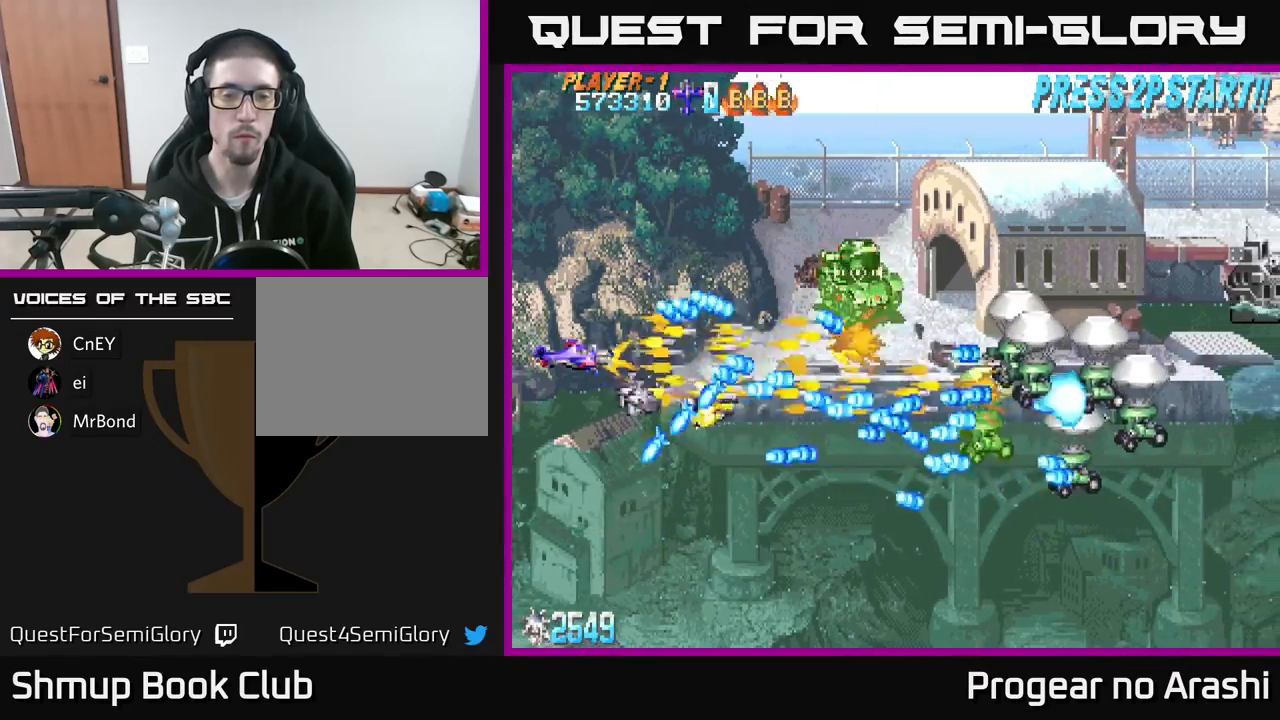
{"buttons": [], "left_stick": "center", "events": [[33, "X", "up"], [67, "X", "down"], [83, "DPAD_LEFT", "up"], [100, "DPAD_UP", "up"], [150, "X", "up"], [217, "X", "down"], [317, "X", "up"], [333, "DPAD_UP", "down"], [400, "DPAD_UP", "up"], [400, "X", "down"], [450, "X", "up"]]}
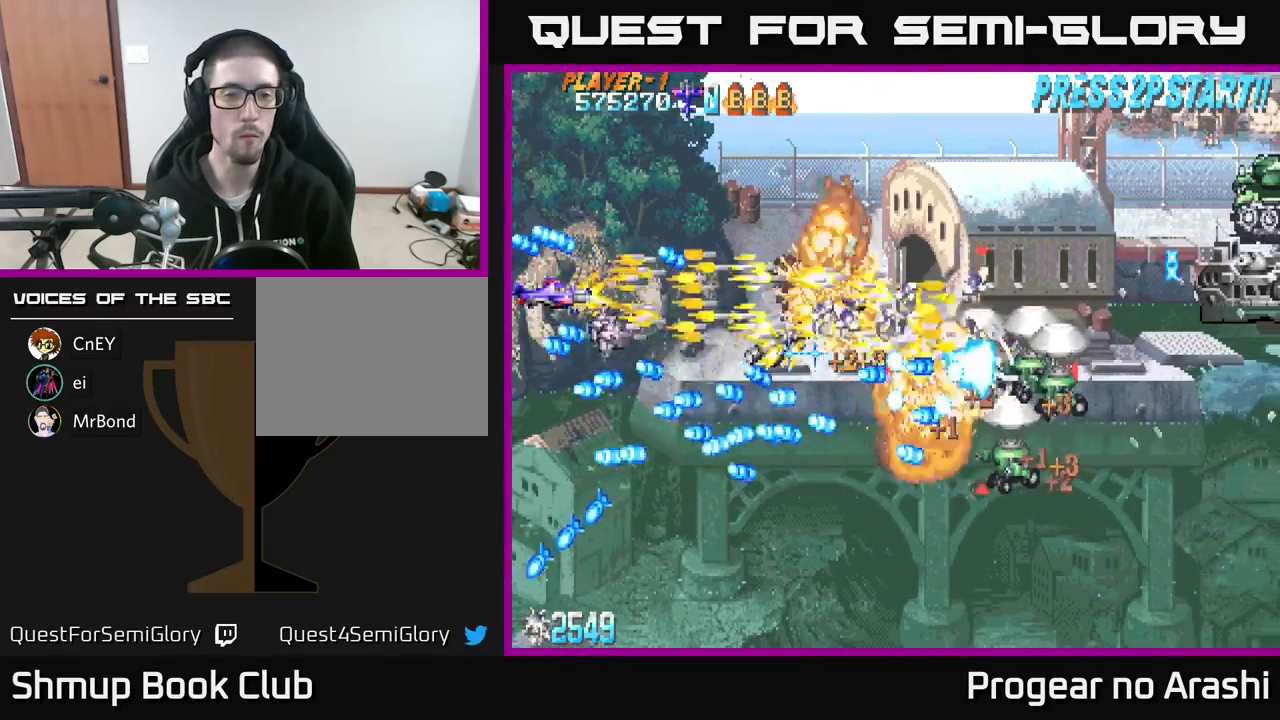
{"buttons": ["A", "DPAD_UP"], "left_stick": "center", "events": [[33, "X", "down"], [50, "DPAD_UP", "down"], [83, "DPAD_LEFT", "down"], [167, "A", "down"], [233, "X", "up"], [483, "DPAD_LEFT", "up"]]}
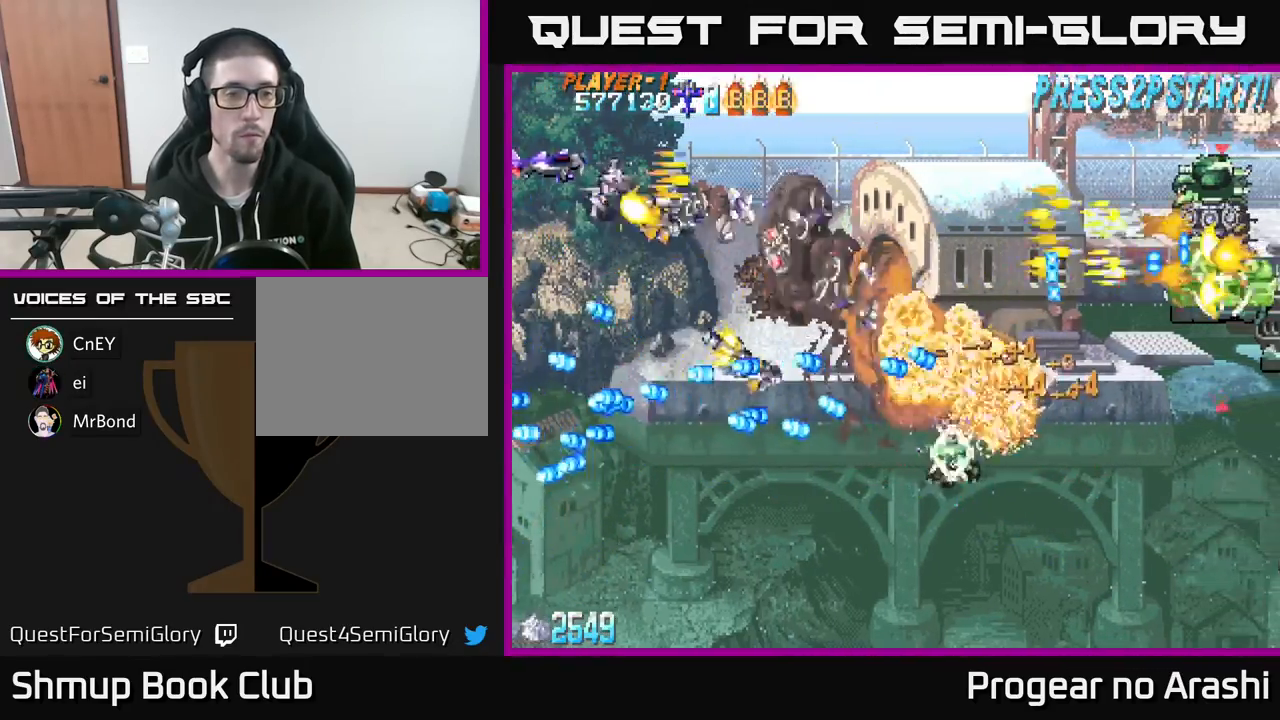
{"buttons": ["A", "DPAD_UP"], "left_stick": "center", "events": [[67, "A", "up"], [183, "DPAD_RIGHT", "down"], [183, "DPAD_UP", "up"], [217, "DPAD_DOWN", "down"], [217, "X", "down"], [367, "DPAD_DOWN", "up"], [383, "X", "up"], [483, "A", "down"], [483, "DPAD_RIGHT", "up"], [483, "DPAD_UP", "down"]]}
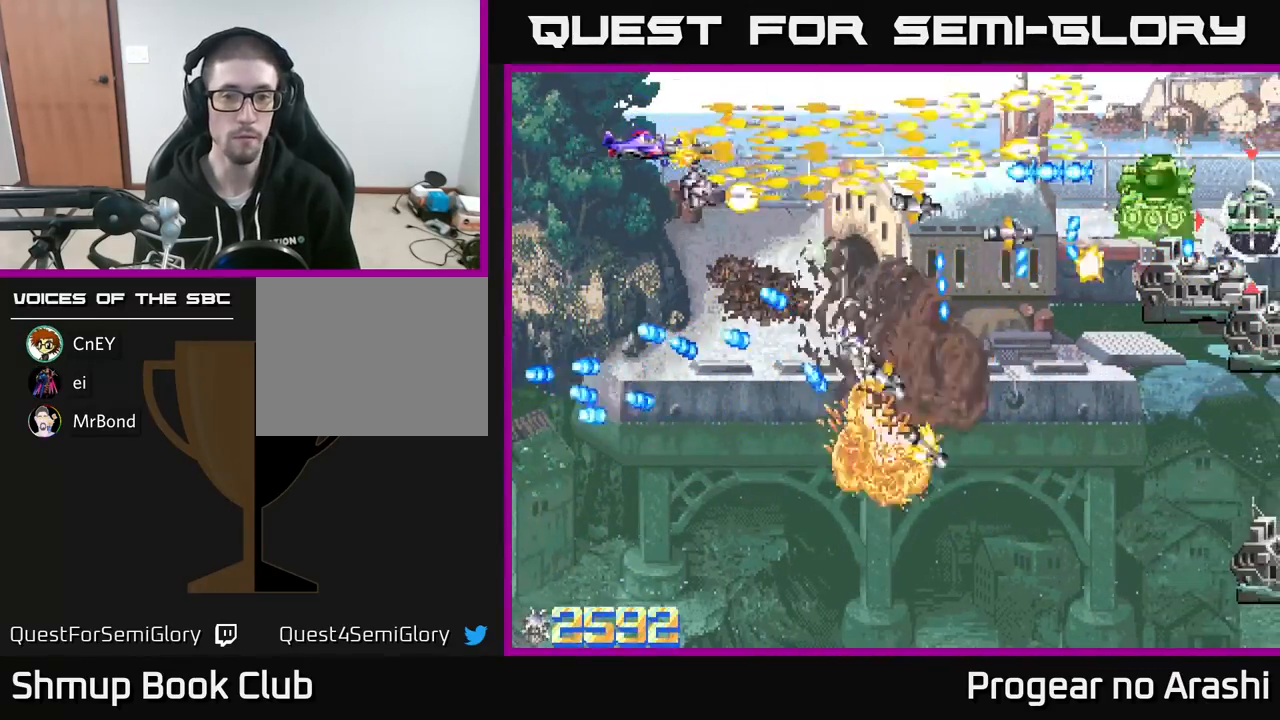
{"buttons": ["A", "DPAD_LEFT"], "left_stick": "center", "events": [[67, "DPAD_UP", "up"], [100, "DPAD_RIGHT", "down"], [183, "DPAD_DOWN", "down"], [283, "DPAD_RIGHT", "up"], [300, "DPAD_RIGHT", "down"], [317, "DPAD_RIGHT", "up"], [333, "DPAD_DOWN", "up"], [450, "DPAD_LEFT", "down"]]}
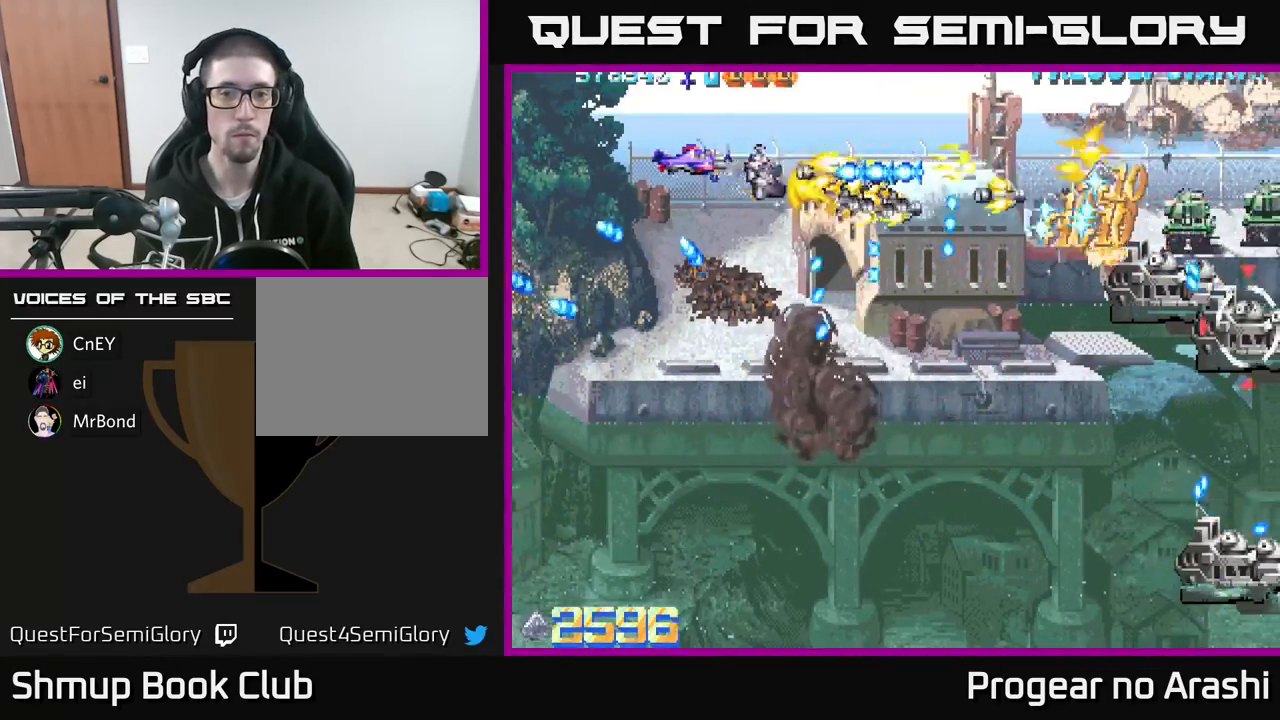
{"buttons": ["A", "X", "DPAD_DOWN"], "left_stick": "center", "events": [[50, "DPAD_LEFT", "up"], [67, "DPAD_DOWN", "down"], [83, "DPAD_RIGHT", "down"], [183, "DPAD_RIGHT", "up"], [267, "DPAD_LEFT", "down"], [317, "DPAD_DOWN", "up"], [467, "X", "down"], [500, "DPAD_DOWN", "down"], [500, "DPAD_LEFT", "up"]]}
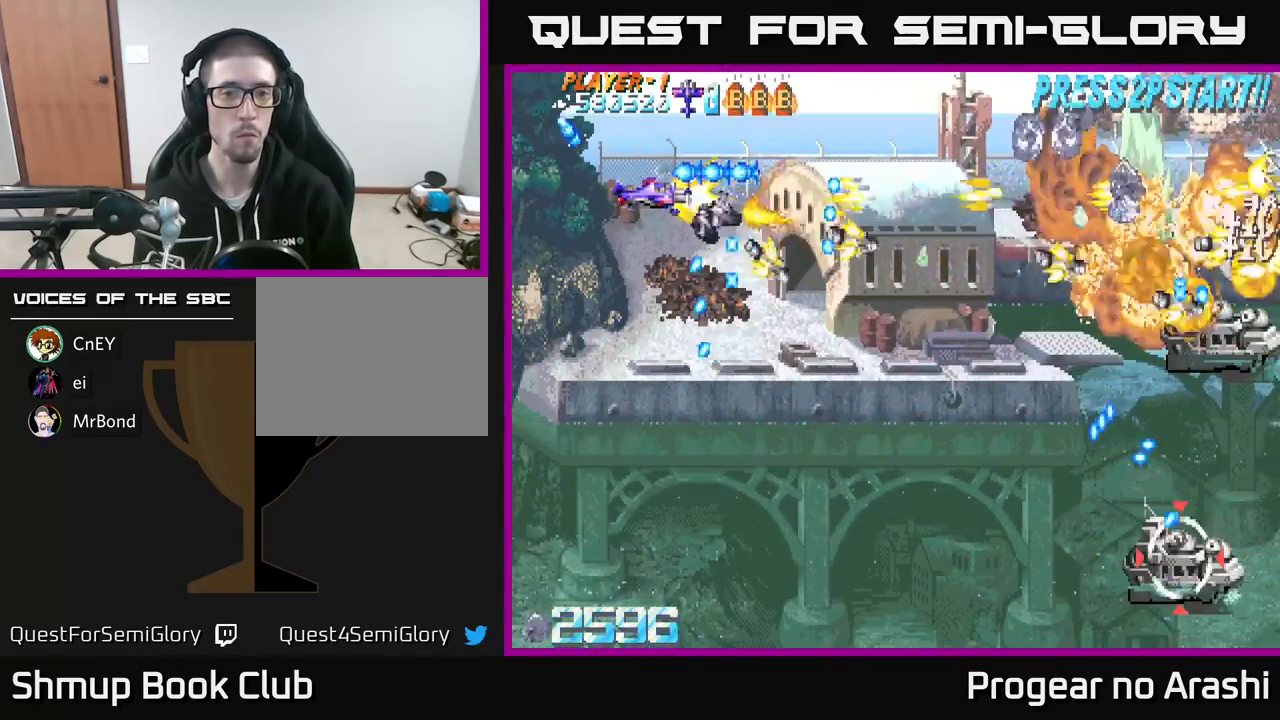
{"buttons": ["DPAD_DOWN"], "left_stick": "center", "events": [[17, "A", "up"], [33, "DPAD_DOWN", "up"], [317, "DPAD_DOWN", "down"], [417, "X", "up"]]}
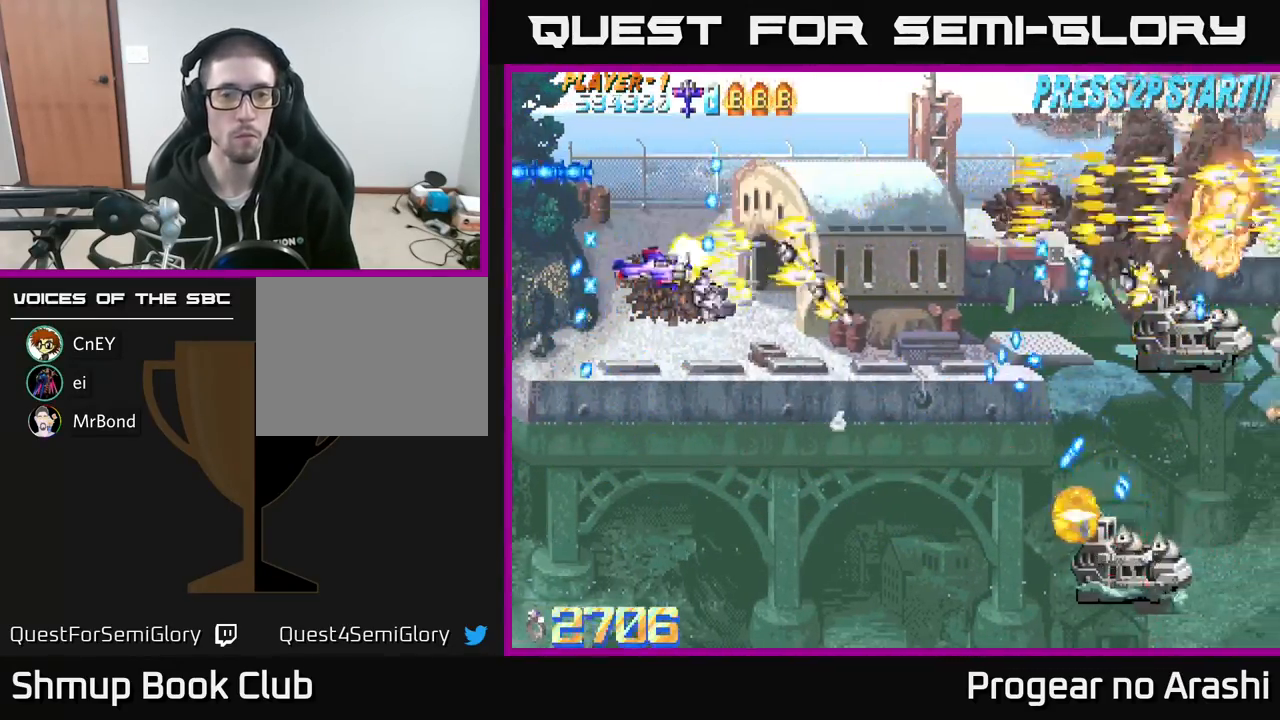
{"buttons": ["DPAD_DOWN", "DPAD_RIGHT"], "left_stick": "center", "events": [[200, "DPAD_RIGHT", "down"]]}
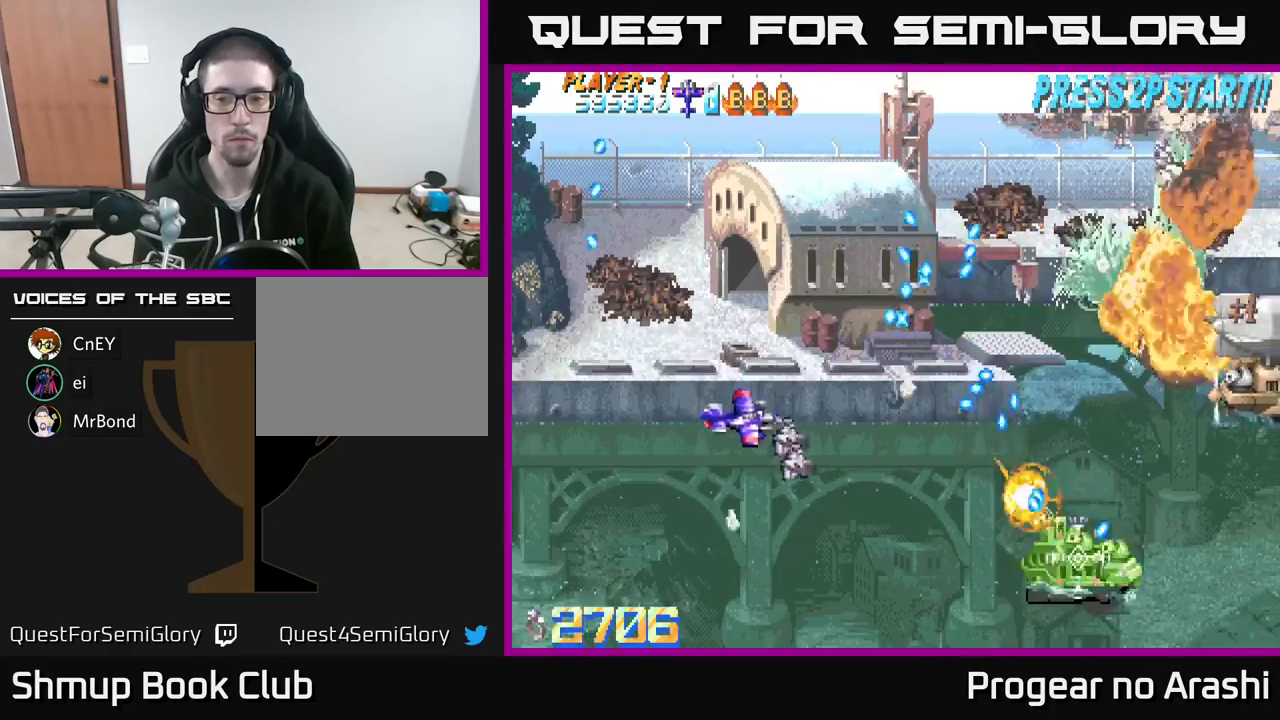
{"buttons": ["X", "DPAD_DOWN", "DPAD_RIGHT"], "left_stick": "center", "events": [[267, "X", "down"]]}
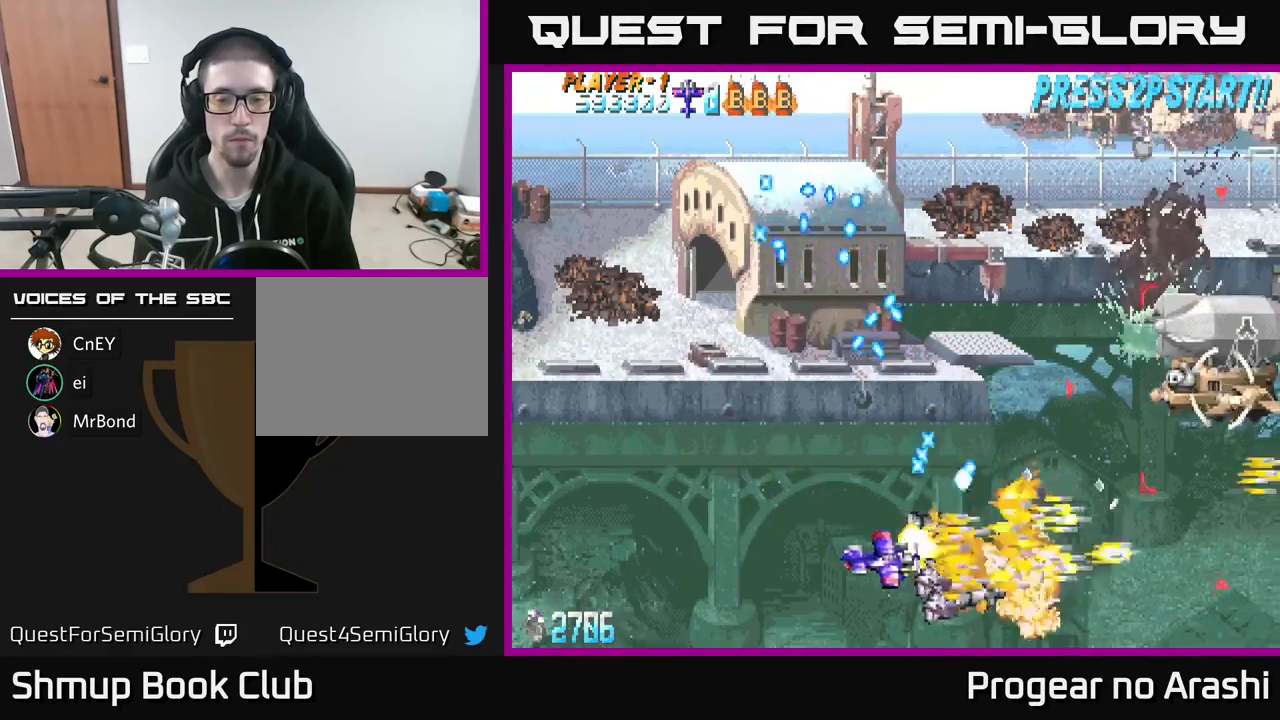
{"buttons": ["DPAD_UP"], "left_stick": "center", "events": [[83, "DPAD_RIGHT", "up"], [117, "X", "up"], [167, "A", "down"], [217, "DPAD_DOWN", "up"], [267, "DPAD_UP", "down"], [450, "A", "up"]]}
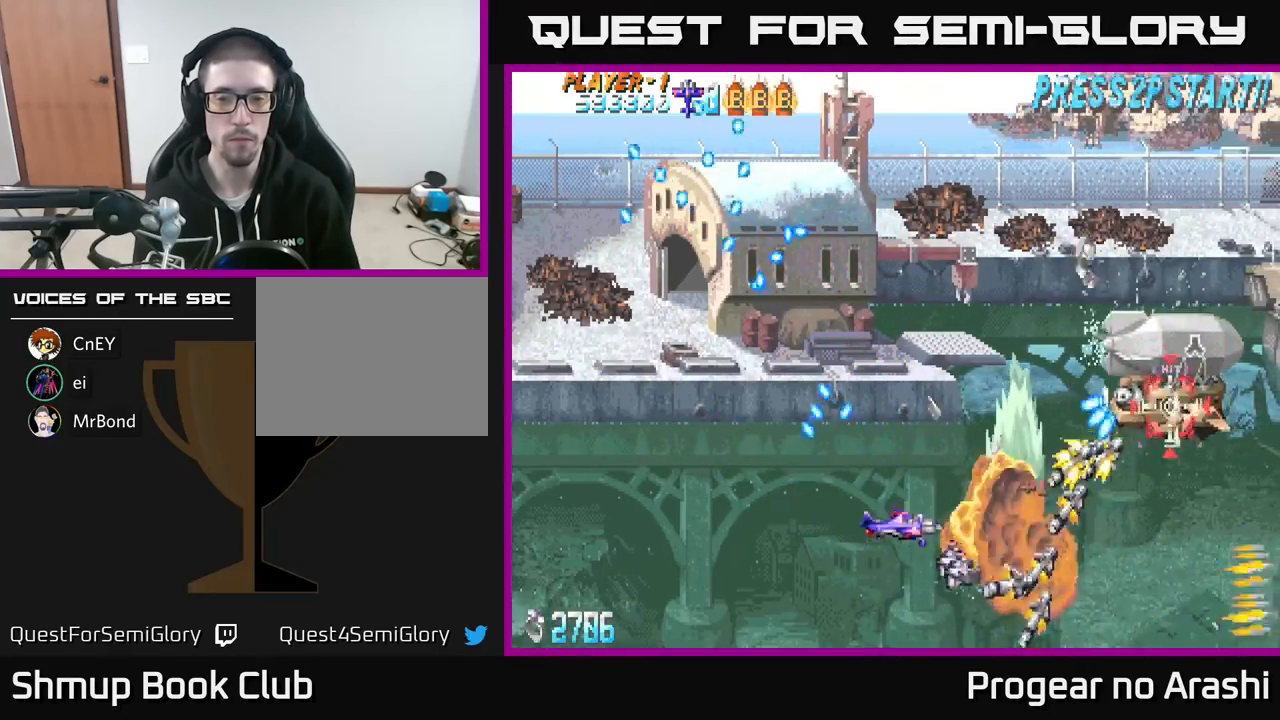
{"buttons": ["X", "DPAD_DOWN"], "left_stick": "center", "events": [[83, "DPAD_LEFT", "down"], [333, "X", "down"], [367, "DPAD_UP", "up"], [417, "DPAD_LEFT", "up"], [433, "DPAD_DOWN", "down"]]}
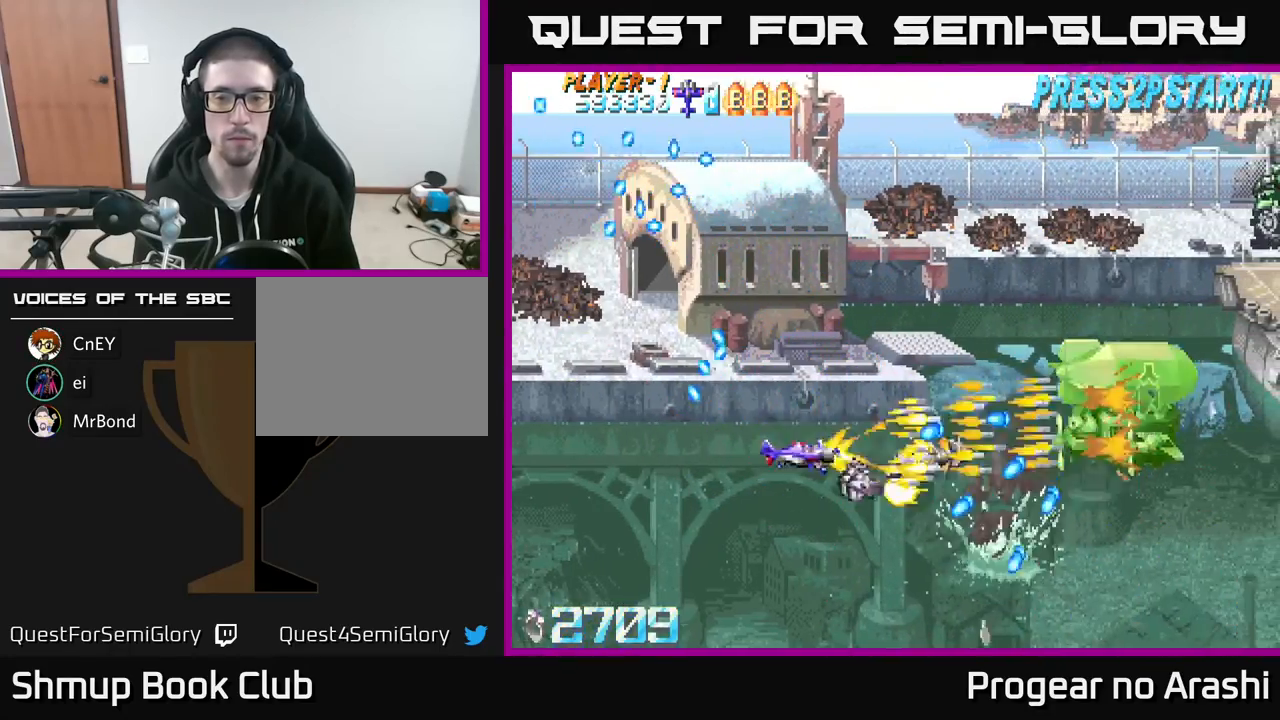
{"buttons": ["A", "DPAD_UP", "DPAD_RIGHT"], "left_stick": "center", "events": [[33, "DPAD_DOWN", "up"], [83, "DPAD_LEFT", "down"], [83, "DPAD_UP", "down"], [167, "A", "down"], [200, "DPAD_LEFT", "up"], [200, "X", "up"], [350, "DPAD_RIGHT", "down"]]}